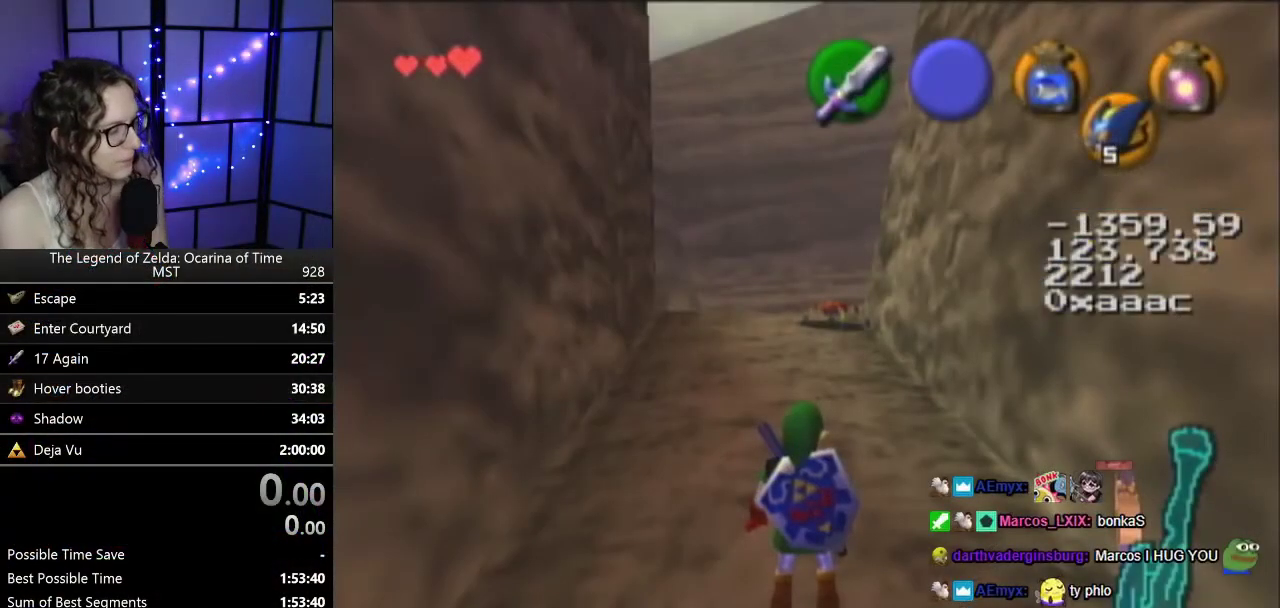
Gameplay with a controller (Nintendo layout); each line is a JSON object with the inputs held at the frame after it. "events" lists button and stick changes between this image and that frame as [ms after this image, input, new state], when the widget could be followed in between. Not read: L3 R3.
{"buttons": ["Z"], "left_stick": "center", "events": [[283, "left_stick", "right"], [383, "left_stick", "center"], [483, "Z", "down"]]}
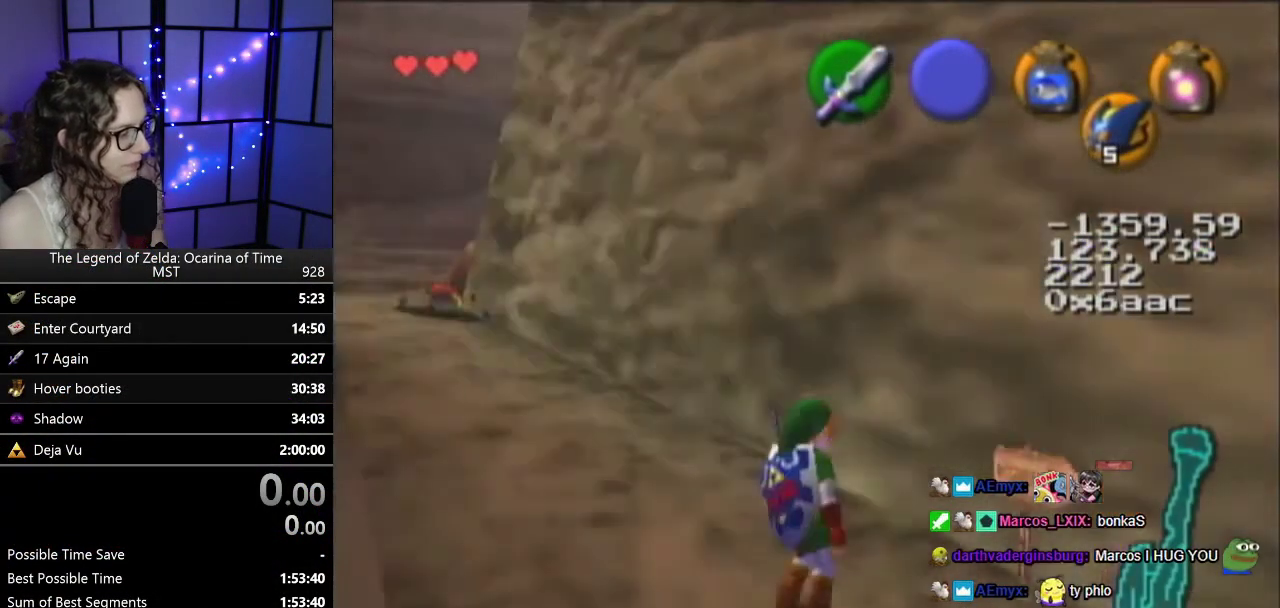
{"buttons": ["A", "R1", "Z"], "left_stick": "center", "events": [[100, "C_DOWN", "down"], [217, "C_DOWN", "up"], [317, "R1", "down"], [500, "A", "down"]]}
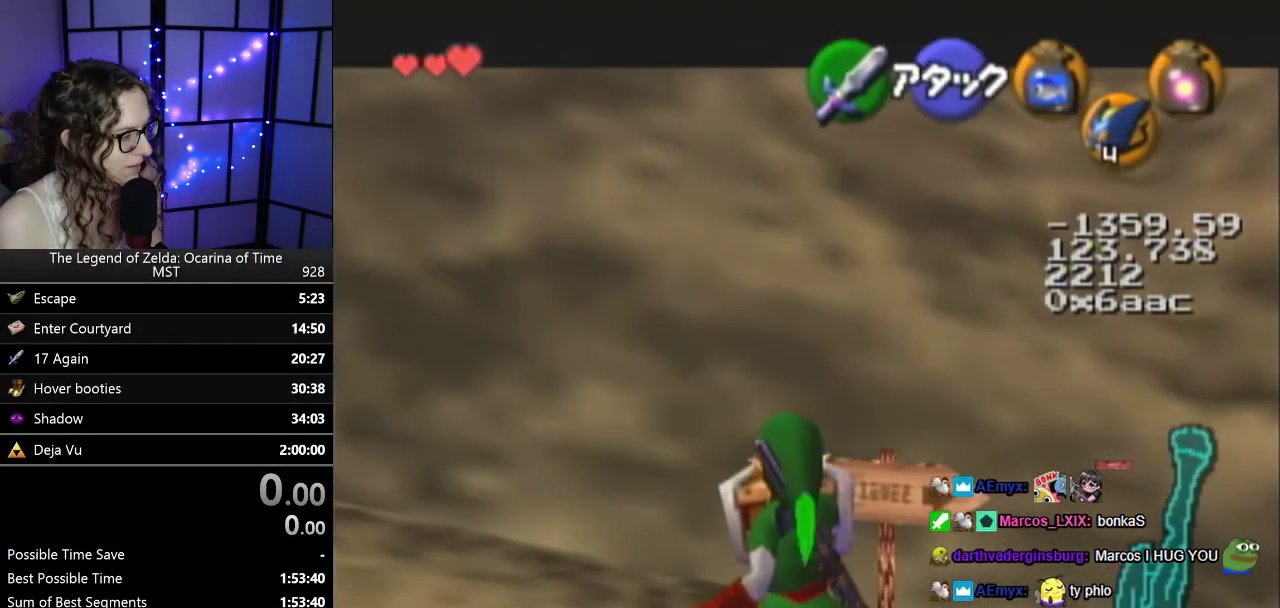
{"buttons": ["A"], "left_stick": "center", "events": [[133, "left_stick", "right"], [150, "R1", "up"], [217, "left_stick", "center"], [250, "Z", "up"]]}
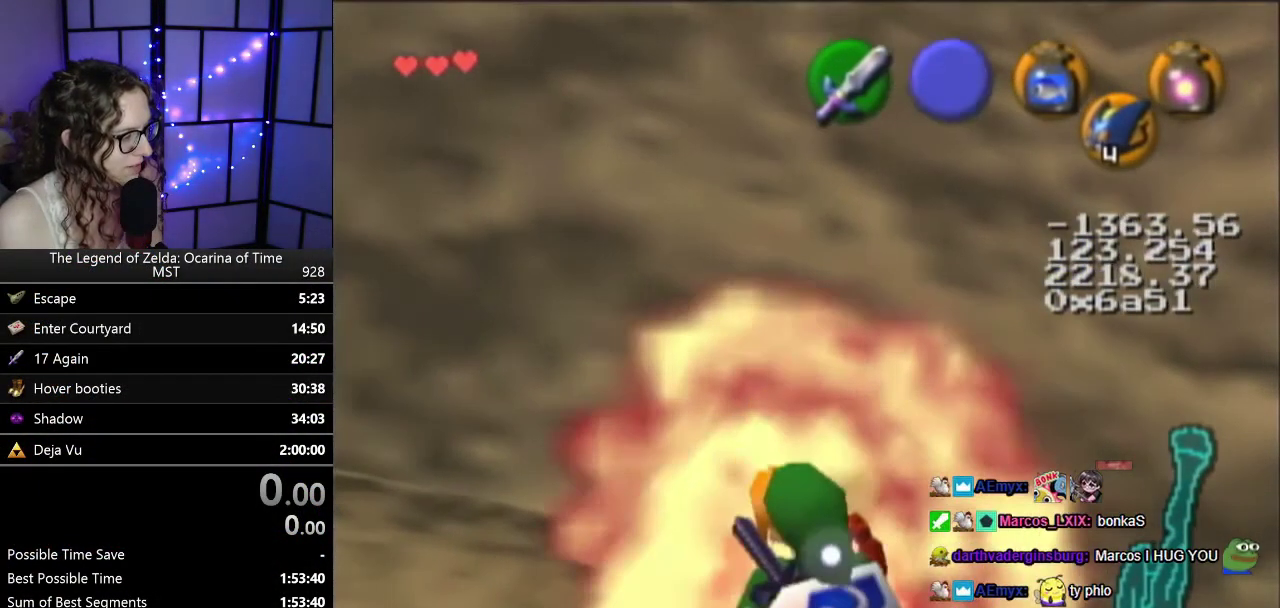
{"buttons": [], "left_stick": "center", "events": [[67, "R1", "down"], [67, "Z", "down"], [167, "A", "up"], [183, "R1", "up"], [183, "Z", "up"]]}
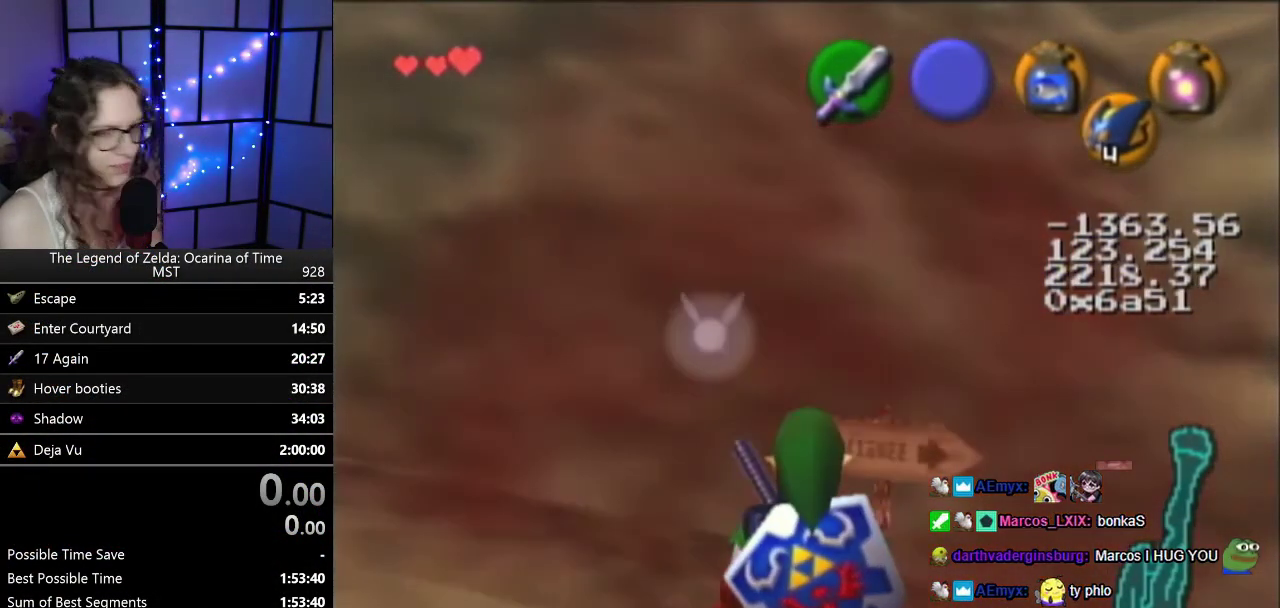
{"buttons": [], "left_stick": "center", "events": []}
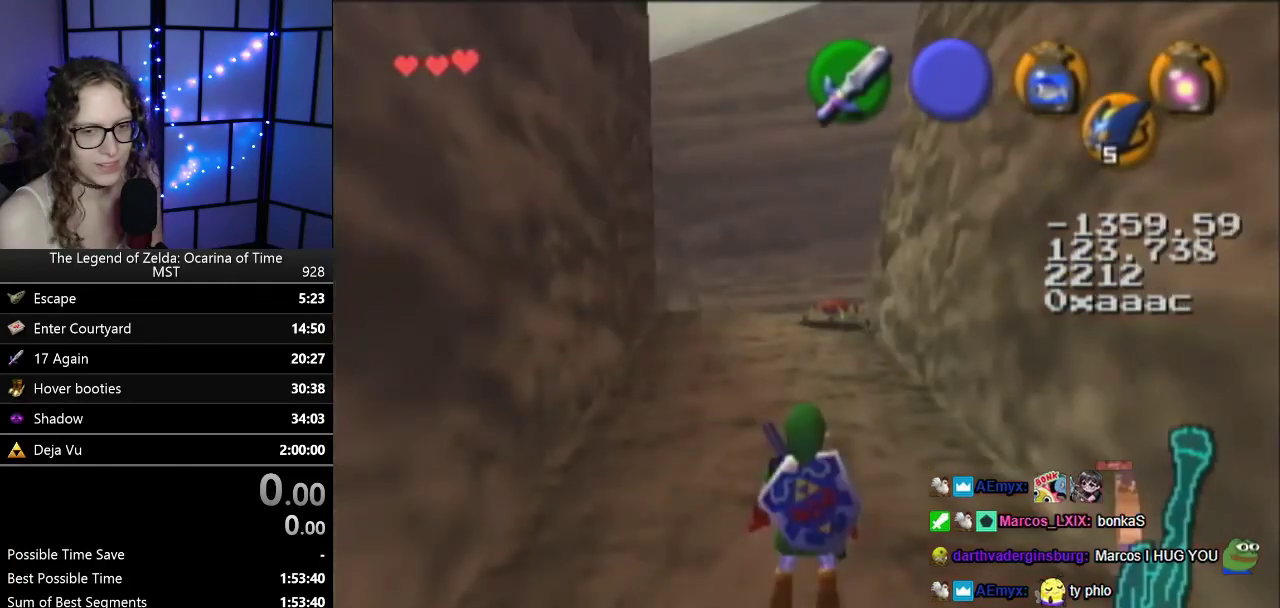
{"buttons": [], "left_stick": "center", "events": []}
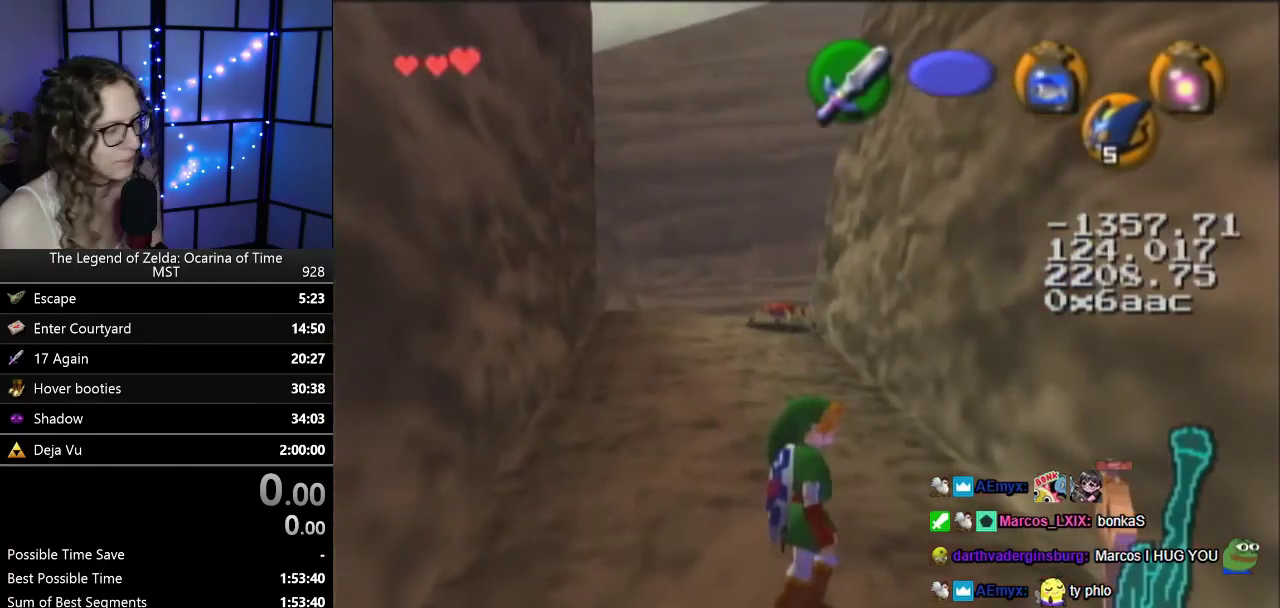
{"buttons": ["R1", "Z"], "left_stick": "center", "events": [[100, "Z", "down"], [150, "C_DOWN", "down"], [283, "C_DOWN", "up"], [417, "R1", "down"]]}
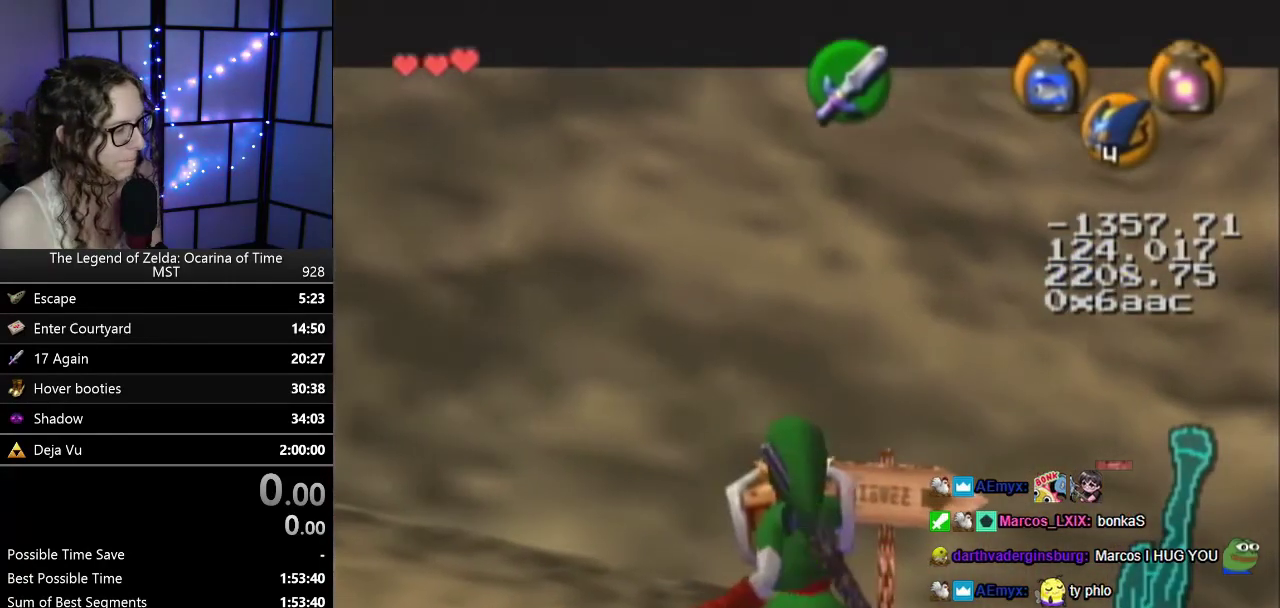
{"buttons": ["A"], "left_stick": "center", "events": [[117, "A", "down"], [250, "R1", "up"], [317, "Z", "up"]]}
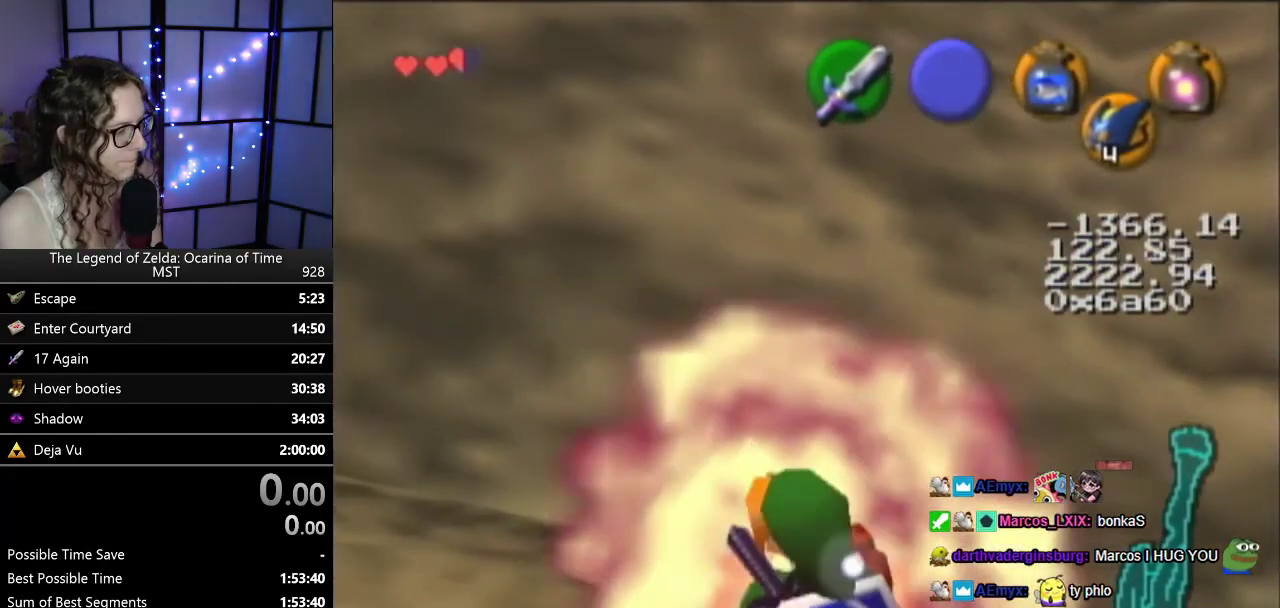
{"buttons": [], "left_stick": "center", "events": [[100, "R1", "down"], [100, "Z", "down"], [250, "A", "up"], [250, "R1", "up"], [283, "Z", "up"]]}